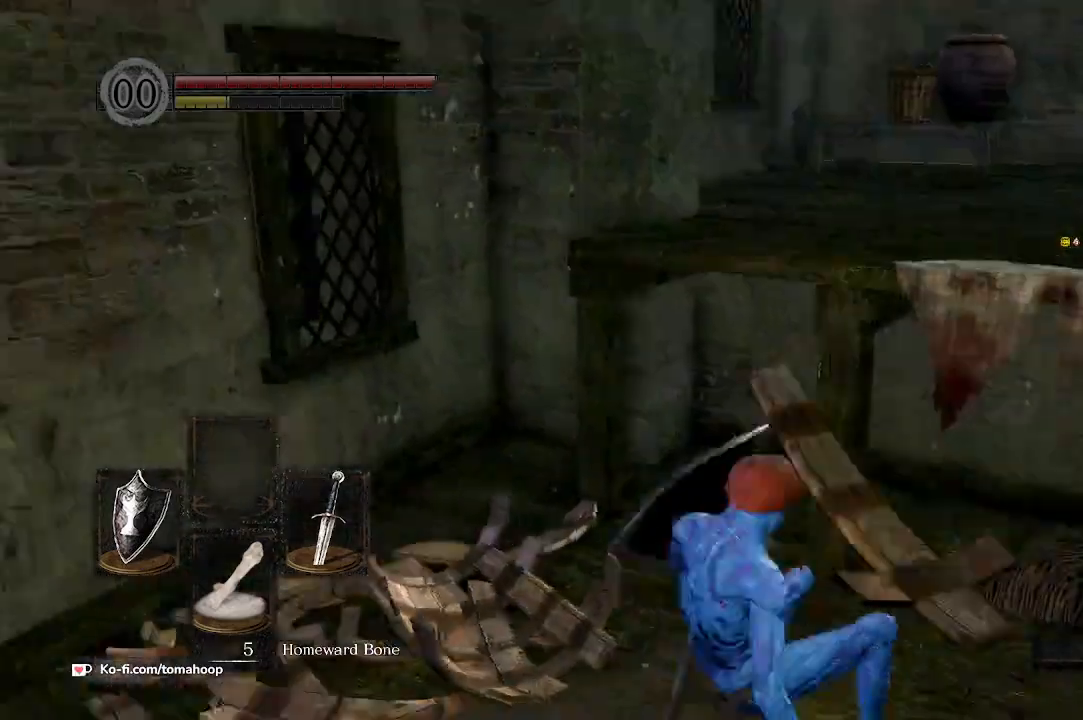
Gameplay with a controller (Xbox layout); each line is a JSON object with the inputs held at the frame after it. "events" lists button and stick changes between this image and that frame as [ms after this image, input, new state], when the widget could be followed in between.
{"buttons": [], "left_stick": "center", "right_stick": "left", "events": [[100, "right_stick", "down-left"], [133, "left_stick", "right"], [233, "left_stick", "down"], [333, "left_stick", "left"], [500, "left_stick", "center"], [500, "right_stick", "left"]]}
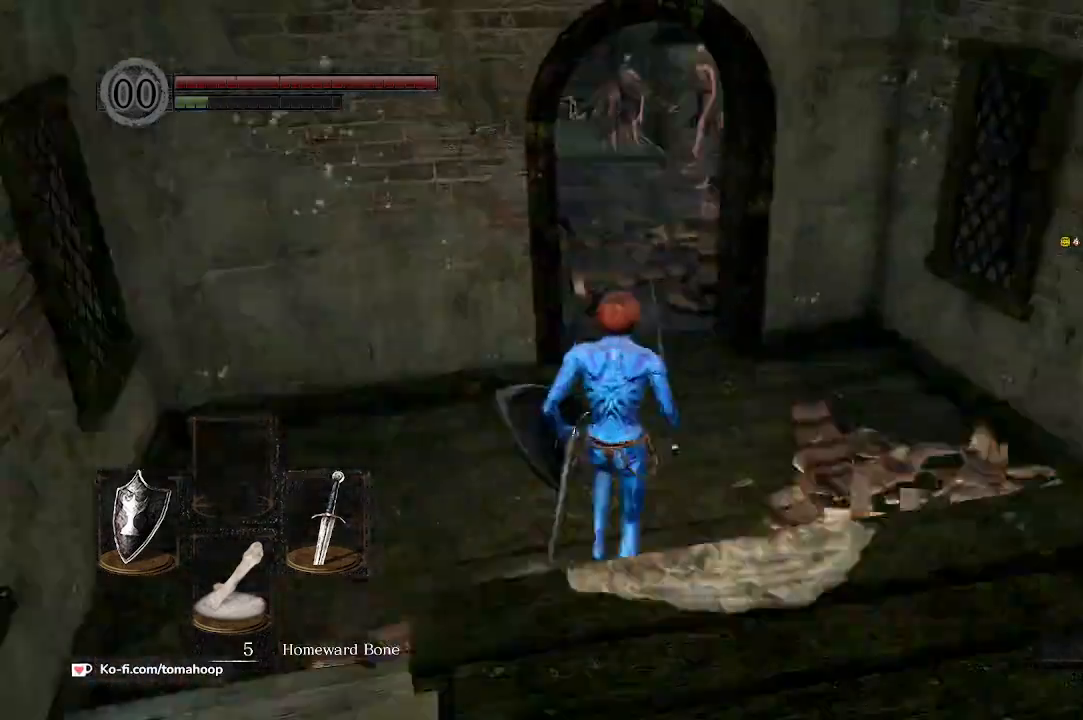
{"buttons": ["L1"], "left_stick": "center", "right_stick": "center", "events": [[33, "right_stick", "down-left"], [67, "L1", "down"], [67, "right_stick", "center"], [267, "R3", "down"], [367, "R3", "up"]]}
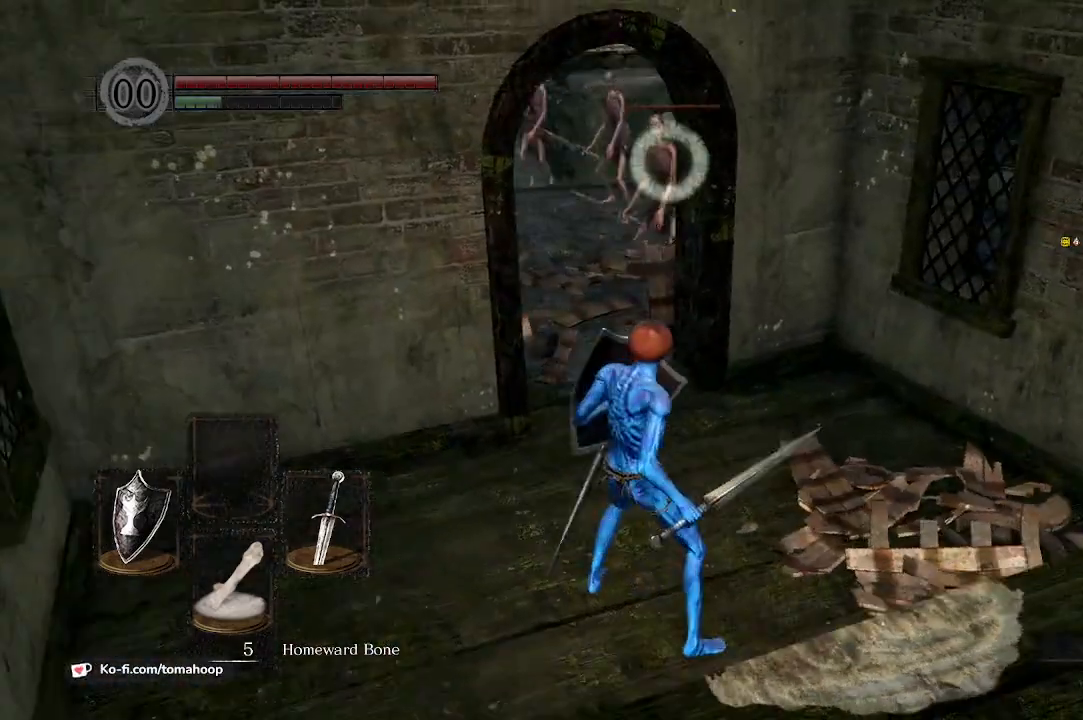
{"buttons": ["L1"], "left_stick": "up", "right_stick": "center", "events": [[300, "left_stick", "up"]]}
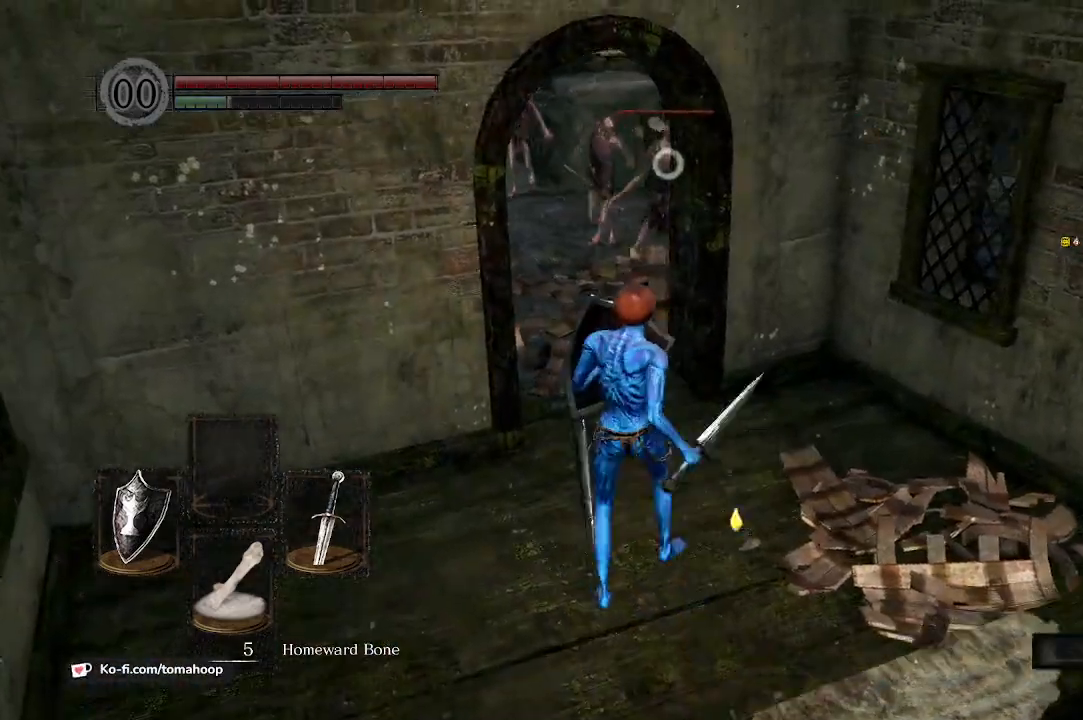
{"buttons": ["L1"], "left_stick": "down", "right_stick": "center", "events": [[233, "right_stick", "left"], [267, "left_stick", "down"], [367, "right_stick", "center"]]}
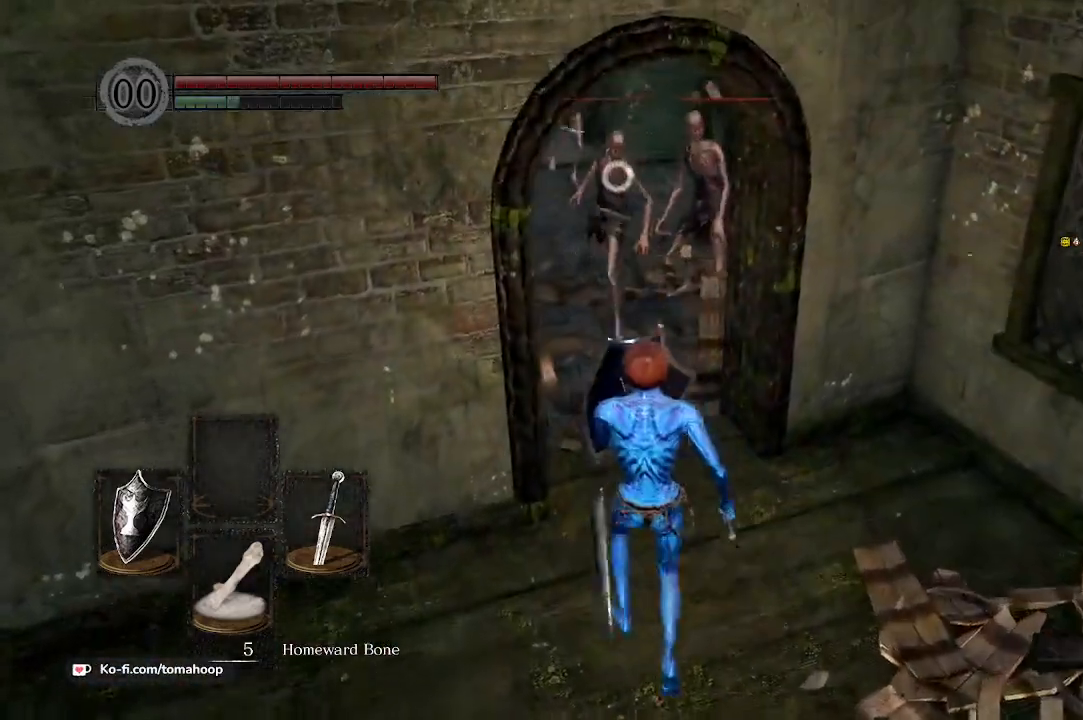
{"buttons": ["L1"], "left_stick": "down-right", "right_stick": "center", "events": [[333, "left_stick", "down-right"]]}
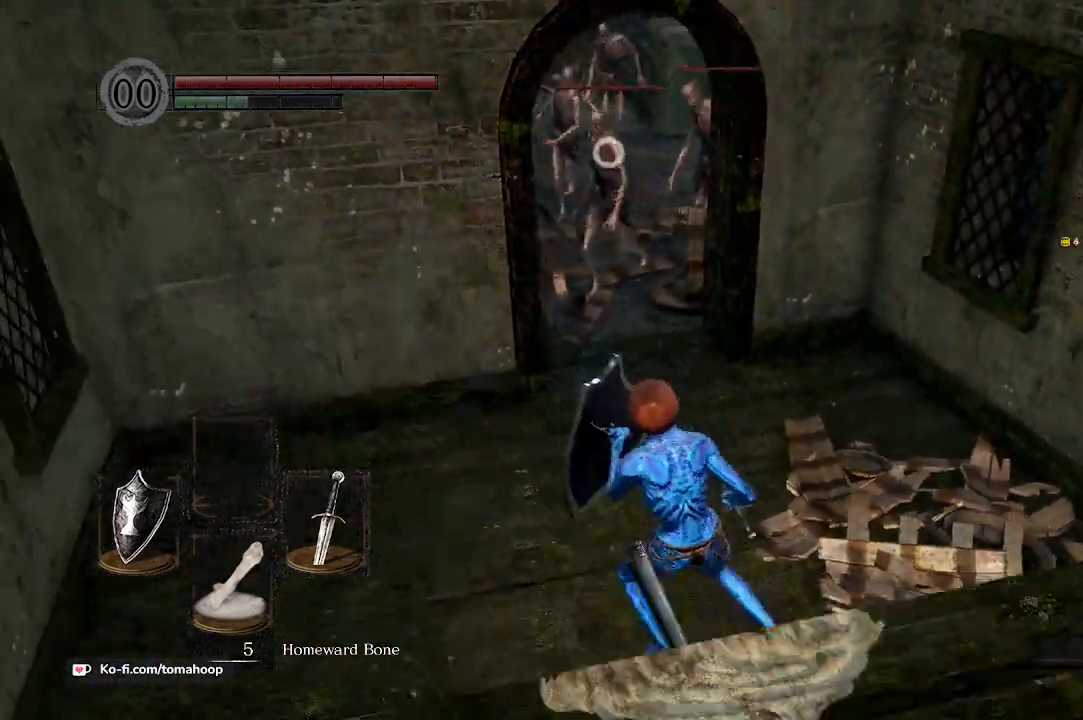
{"buttons": [], "left_stick": "up", "right_stick": "center", "events": [[233, "L1", "up"], [333, "left_stick", "down-left"], [400, "left_stick", "up-left"], [467, "left_stick", "up"]]}
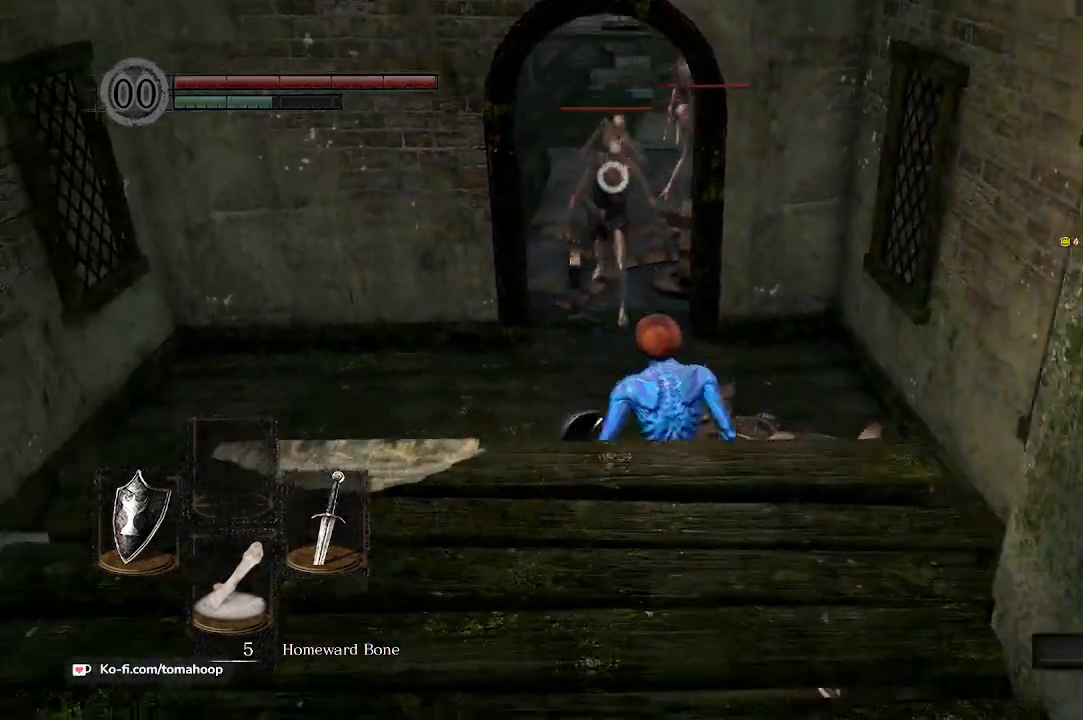
{"buttons": [], "left_stick": "up", "right_stick": "center", "events": [[200, "R1", "down"], [333, "R1", "up"]]}
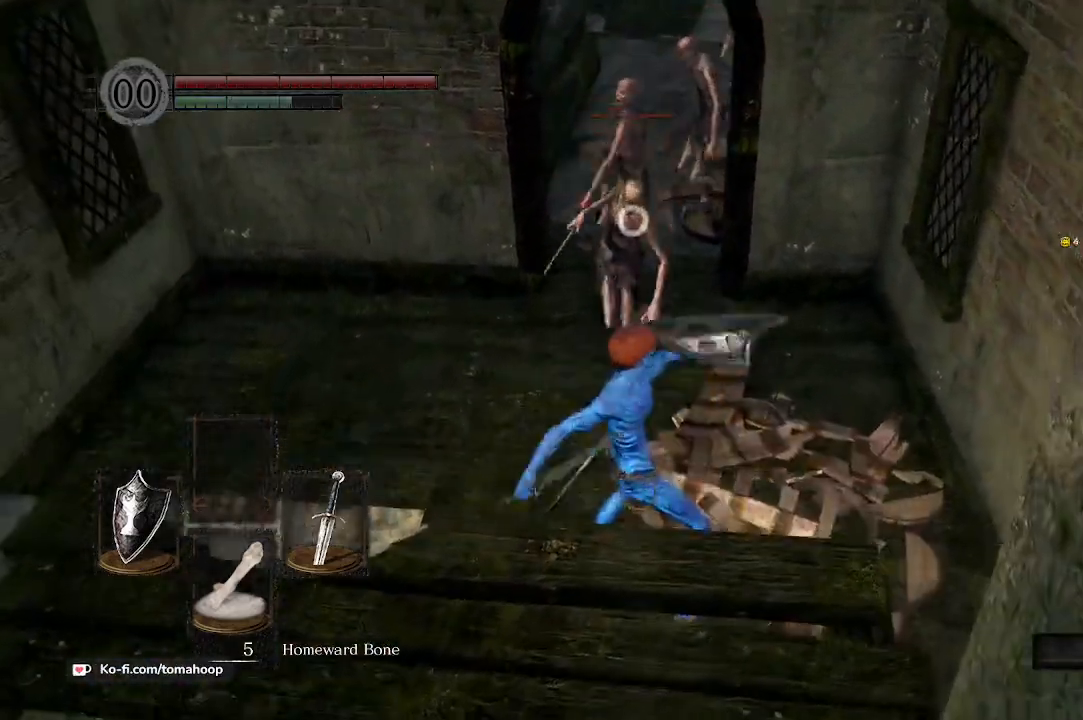
{"buttons": ["L1"], "left_stick": "up", "right_stick": "center", "events": [[333, "L1", "down"]]}
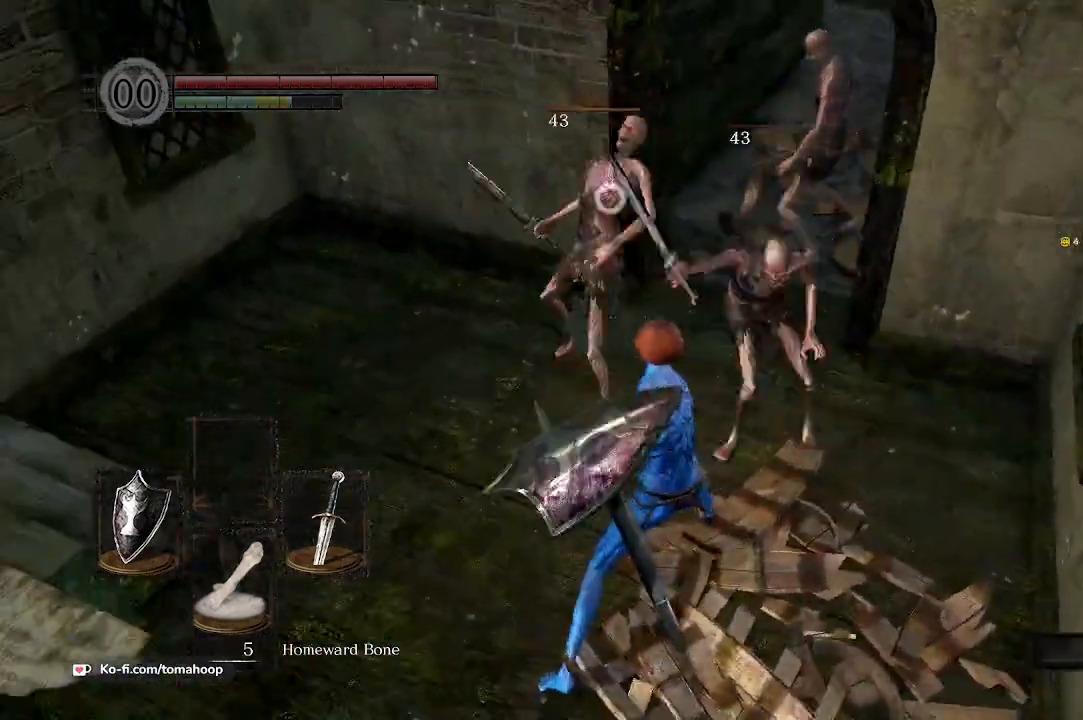
{"buttons": ["L1"], "left_stick": "up-left", "right_stick": "center", "events": [[400, "left_stick", "up-left"]]}
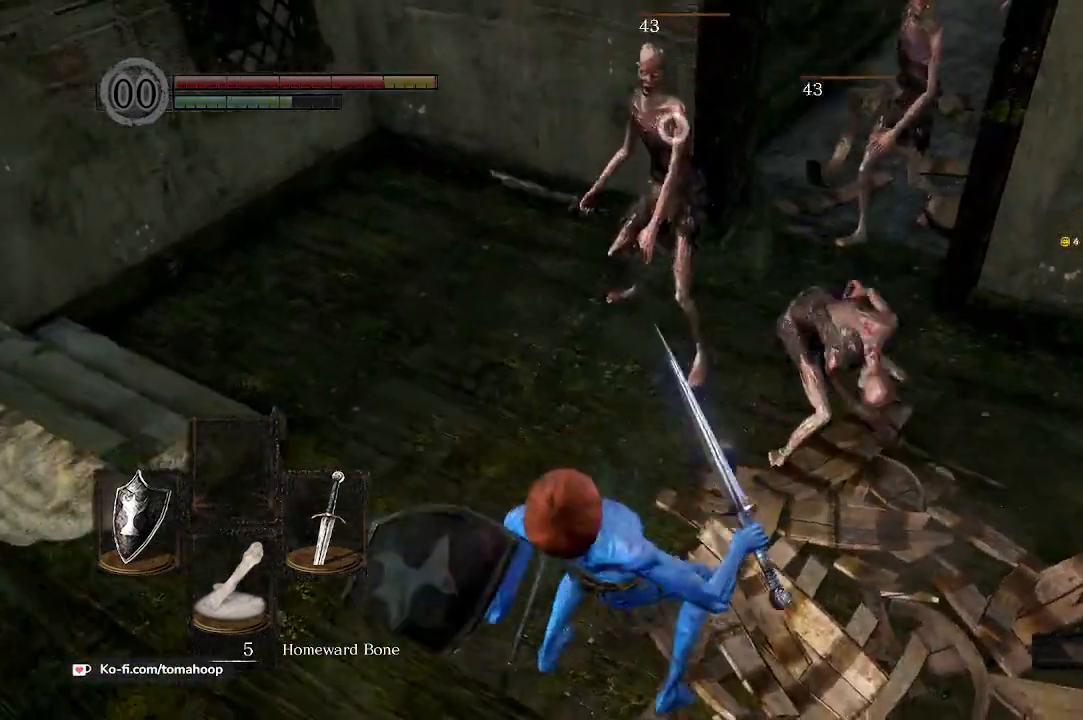
{"buttons": ["L1"], "left_stick": "up", "right_stick": "center", "events": [[33, "right_stick", "right"], [267, "left_stick", "up-right"], [267, "right_stick", "center"], [500, "left_stick", "up"]]}
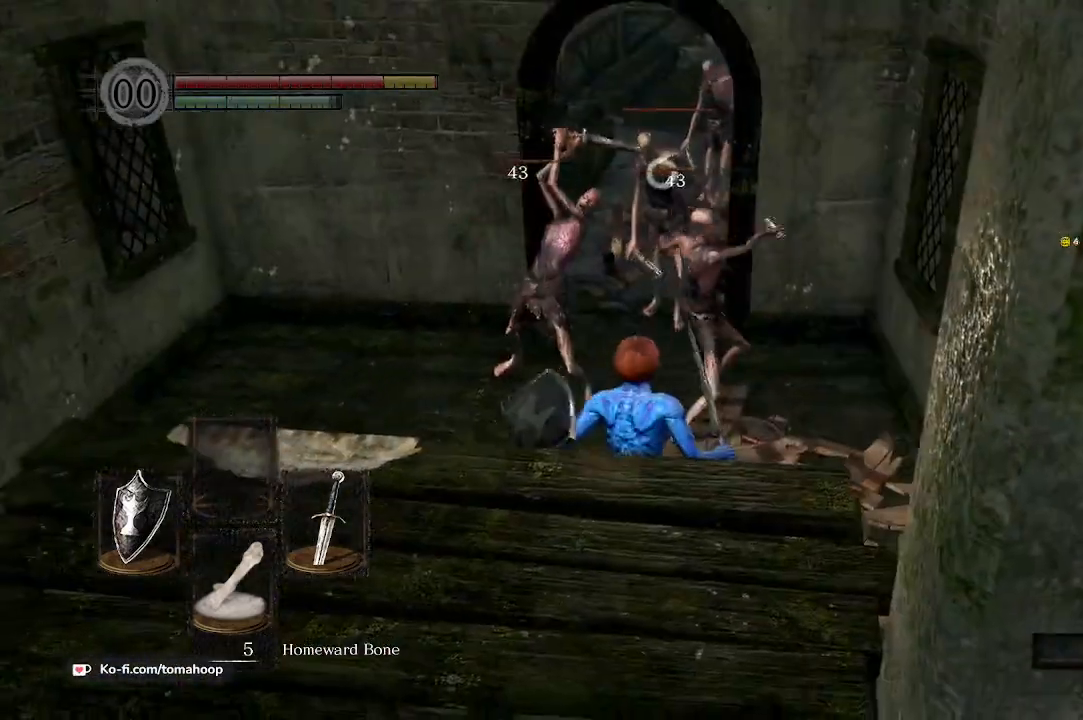
{"buttons": ["L1"], "left_stick": "up-left", "right_stick": "center", "events": [[400, "left_stick", "up-left"]]}
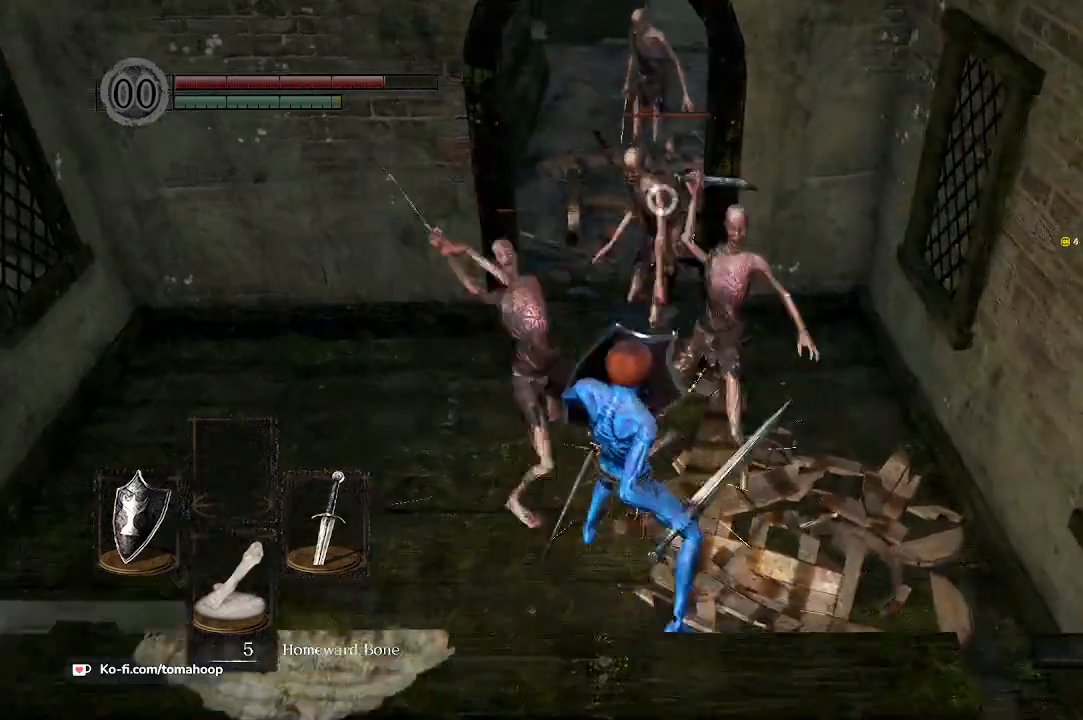
{"buttons": ["L1", "R1"], "left_stick": "up-left", "right_stick": "center", "events": [[267, "left_stick", "left"], [400, "R1", "down"], [467, "left_stick", "up-left"]]}
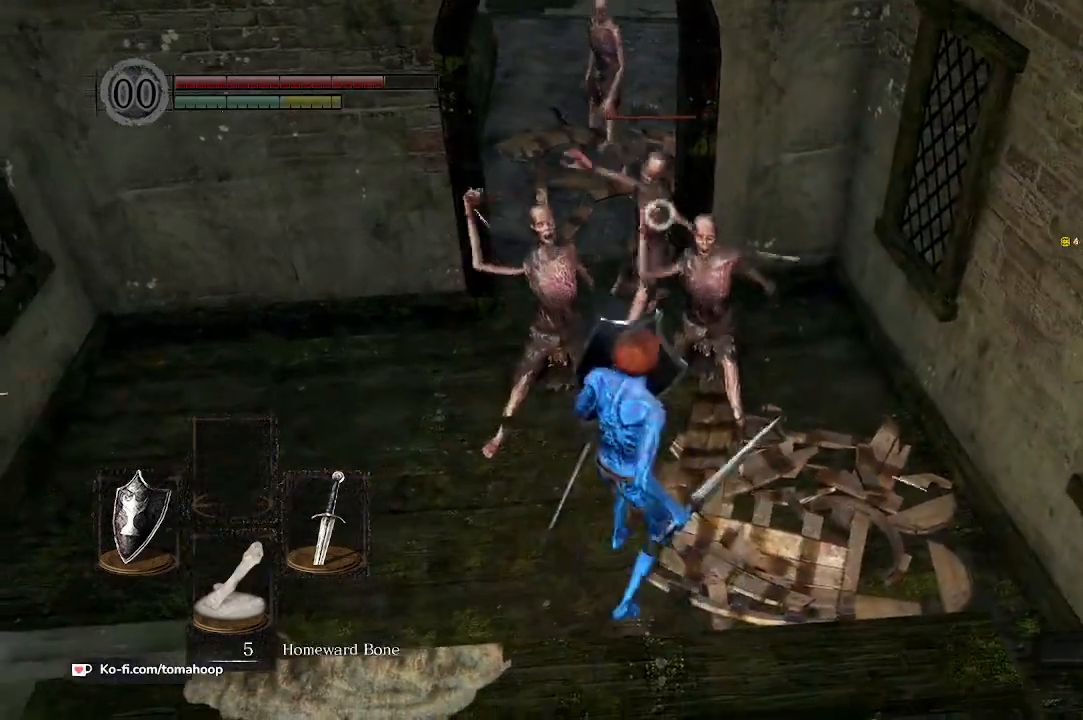
{"buttons": ["L1", "R1"], "left_stick": "up", "right_stick": "center", "events": [[33, "R1", "up"], [100, "R1", "down"], [100, "left_stick", "up"], [167, "R1", "up"], [267, "R1", "down"], [367, "R1", "up"], [467, "R1", "down"]]}
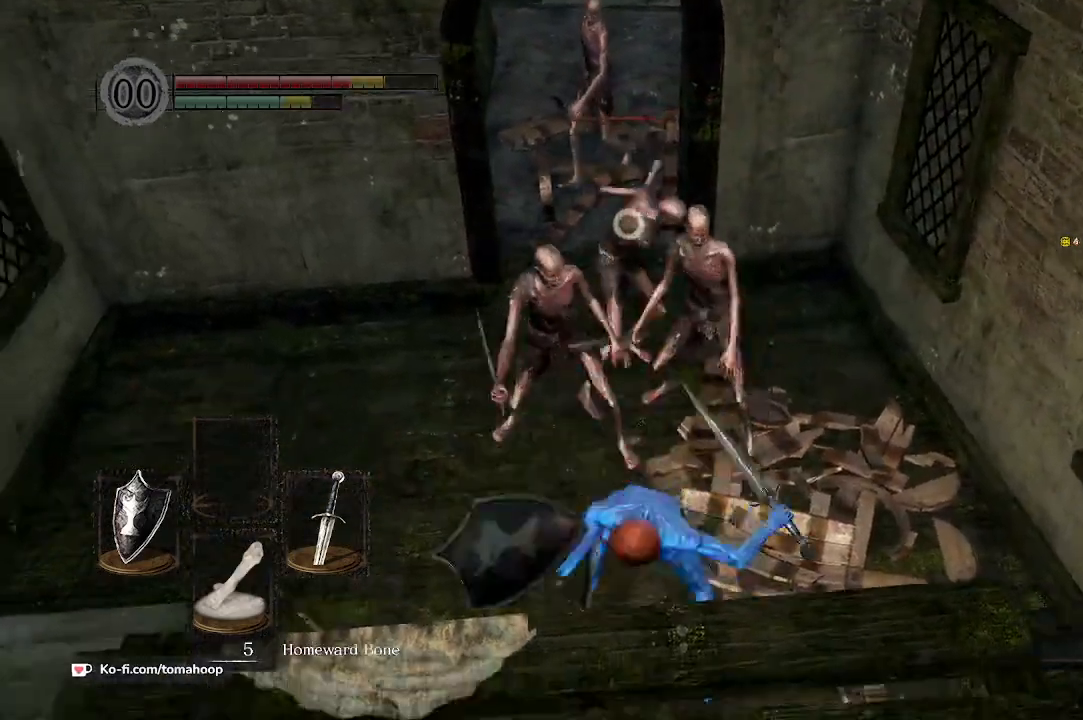
{"buttons": ["L1", "R1"], "left_stick": "up", "right_stick": "center", "events": [[33, "R1", "up"], [267, "R1", "down"], [367, "R1", "up"], [433, "R1", "down"]]}
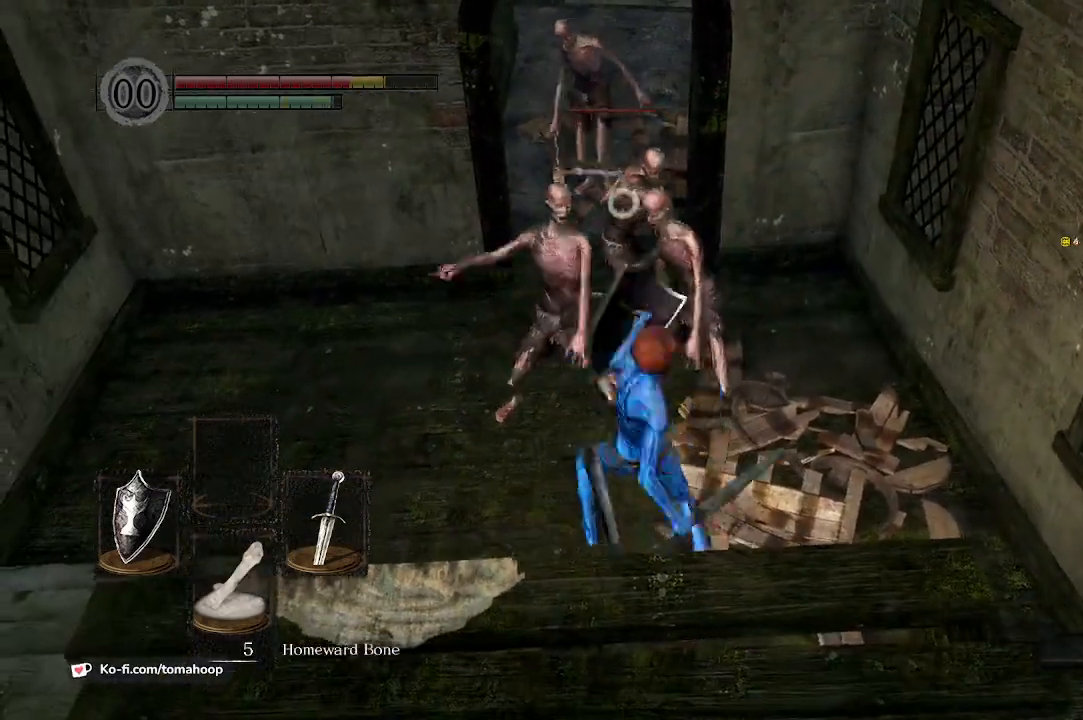
{"buttons": ["L1", "R1"], "left_stick": "up", "right_stick": "center", "events": [[33, "R1", "up"], [100, "R1", "down"], [200, "R1", "up"], [300, "R1", "down"], [367, "R1", "up"], [467, "R1", "down"]]}
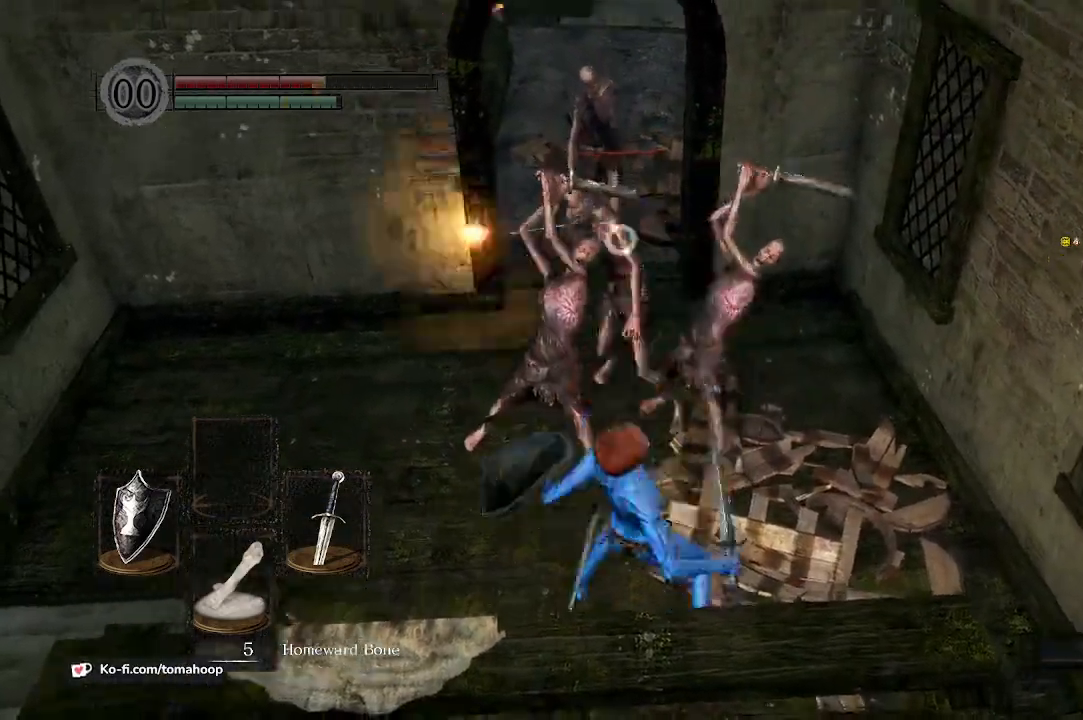
{"buttons": ["L1"], "left_stick": "up", "right_stick": "center", "events": [[67, "R1", "up"], [133, "L1", "up"], [133, "R1", "down"], [233, "R1", "up"], [467, "L1", "down"]]}
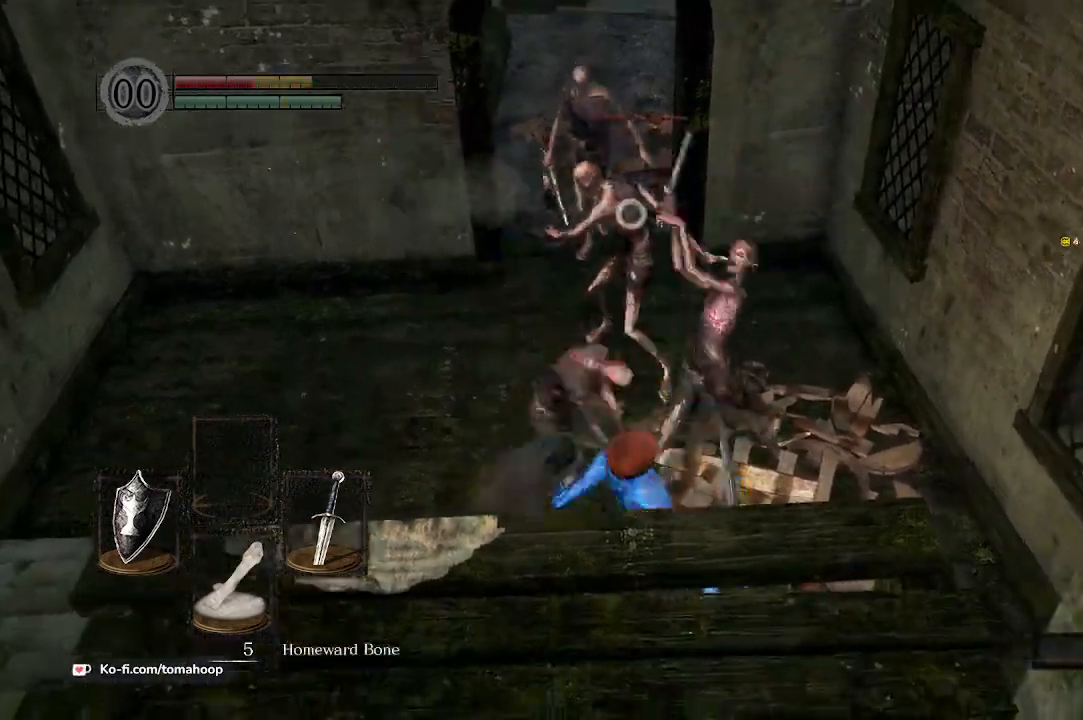
{"buttons": ["L1"], "left_stick": "up-left", "right_stick": "center", "events": [[33, "left_stick", "up-left"]]}
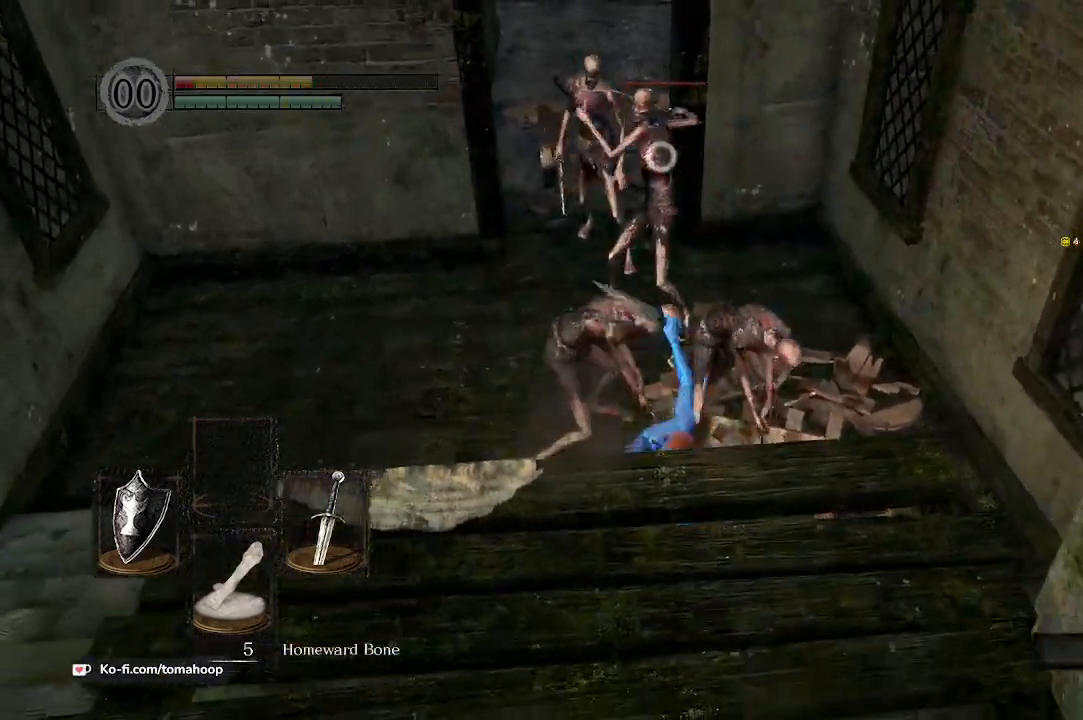
{"buttons": ["L1"], "left_stick": "down", "right_stick": "center", "events": [[133, "B", "down"], [133, "left_stick", "left"], [233, "B", "up"], [500, "left_stick", "down"]]}
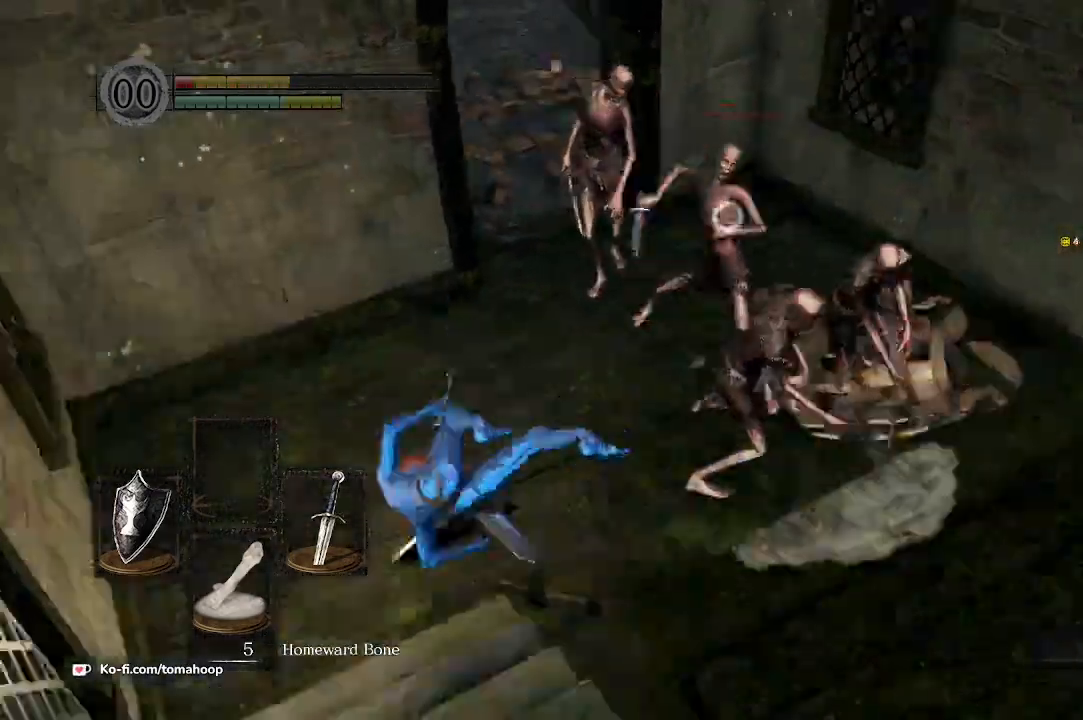
{"buttons": [], "left_stick": "down-right", "right_stick": "down-right", "events": [[67, "L1", "up"], [67, "R3", "down"], [67, "left_stick", "down-right"], [100, "right_stick", "right"], [167, "R3", "up"], [200, "left_stick", "right"], [400, "right_stick", "down-right"], [433, "left_stick", "down-right"]]}
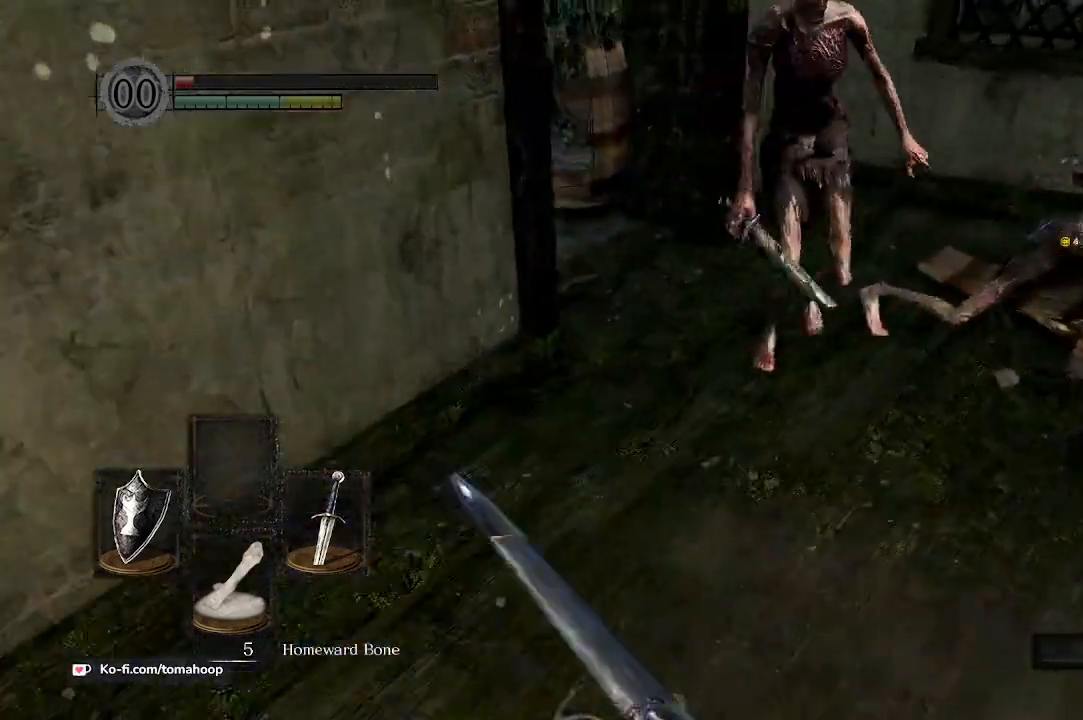
{"buttons": [], "left_stick": "up-right", "right_stick": "right", "events": [[33, "right_stick", "center"], [100, "B", "down"], [200, "B", "up"], [267, "left_stick", "right"], [267, "right_stick", "right"], [400, "left_stick", "up-right"]]}
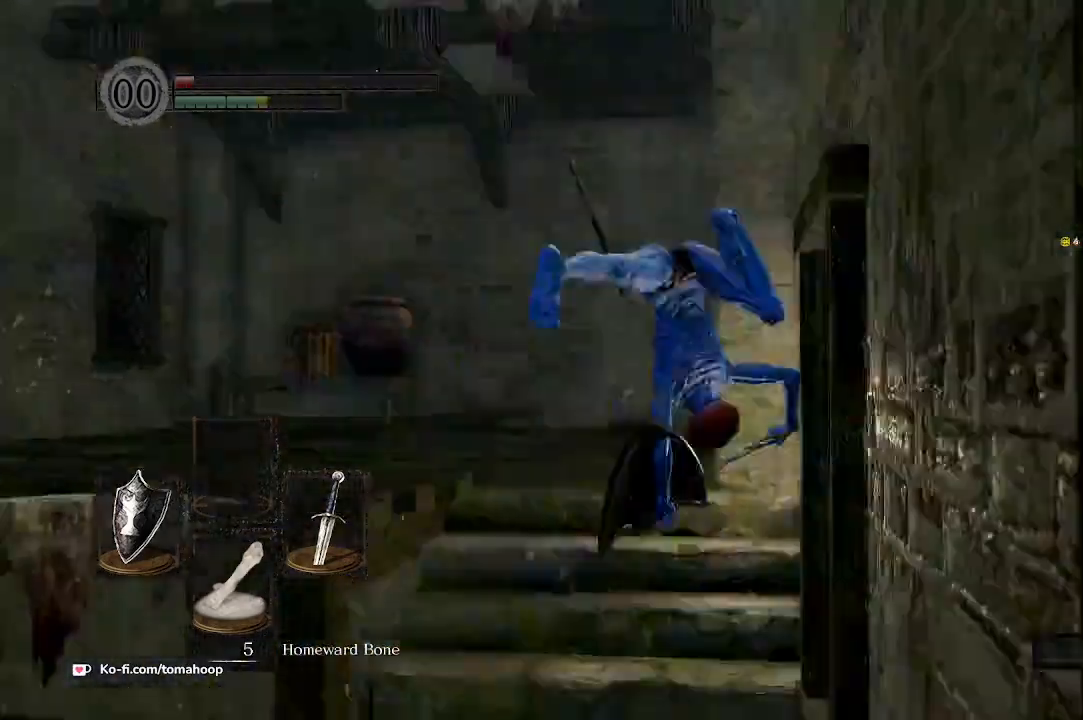
{"buttons": ["L1"], "left_stick": "up-left", "right_stick": "center", "events": [[67, "right_stick", "center"], [100, "left_stick", "up"], [233, "left_stick", "up-left"], [300, "START", "down"], [433, "START", "up"], [500, "L1", "down"]]}
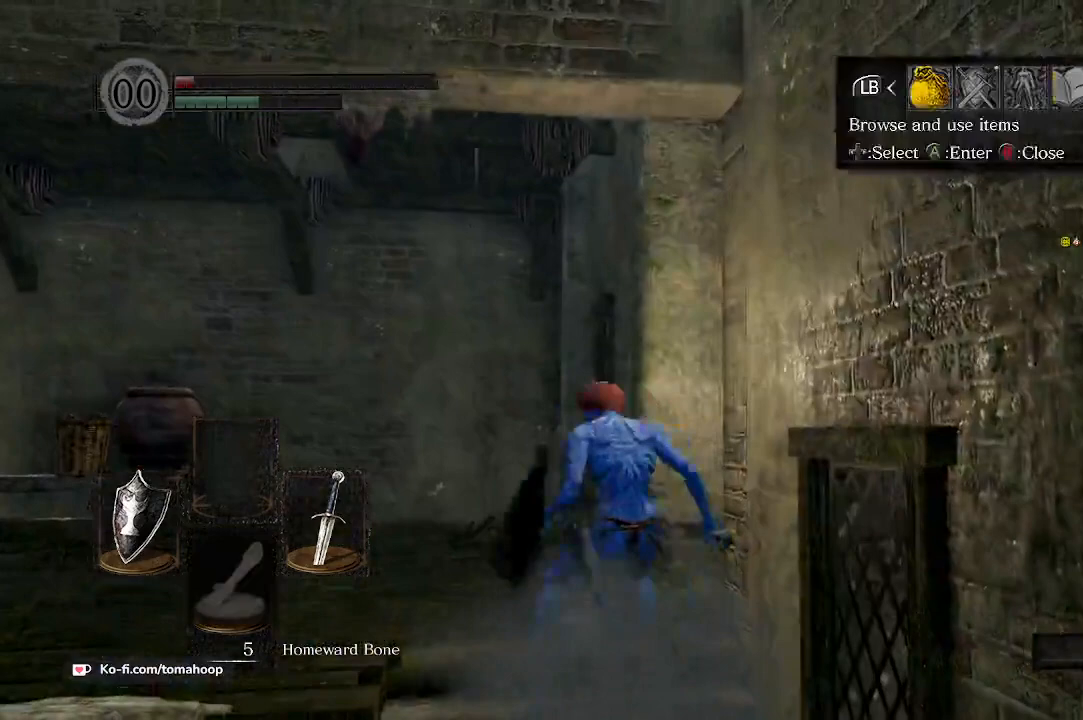
{"buttons": ["A"], "left_stick": "up-left", "right_stick": "center", "events": [[33, "right_stick", "down-left"], [133, "A", "down"], [133, "L1", "up"], [133, "right_stick", "center"], [233, "A", "up"], [467, "DPAD_UP", "down"], [500, "A", "down"], [500, "DPAD_UP", "up"]]}
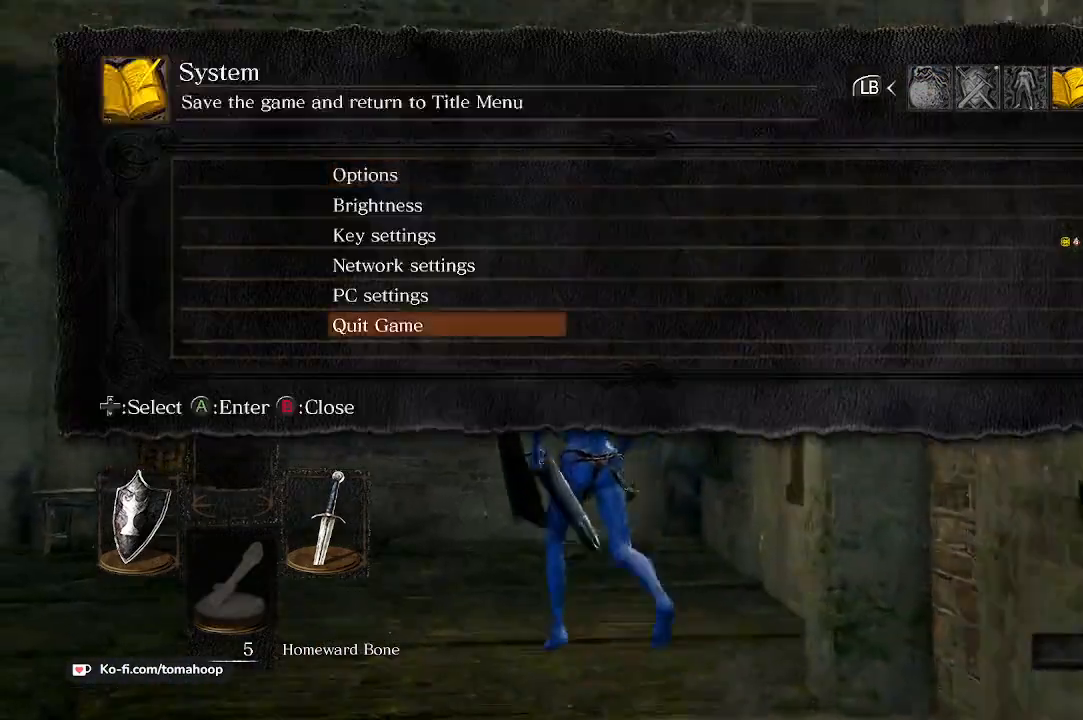
{"buttons": [], "left_stick": "center", "right_stick": "center", "events": [[67, "A", "up"], [100, "DPAD_LEFT", "down"], [133, "DPAD_LEFT", "up"], [167, "A", "down"], [200, "A", "up"], [267, "A", "down"], [300, "A", "up"], [367, "A", "down"], [433, "A", "up"], [467, "left_stick", "center"]]}
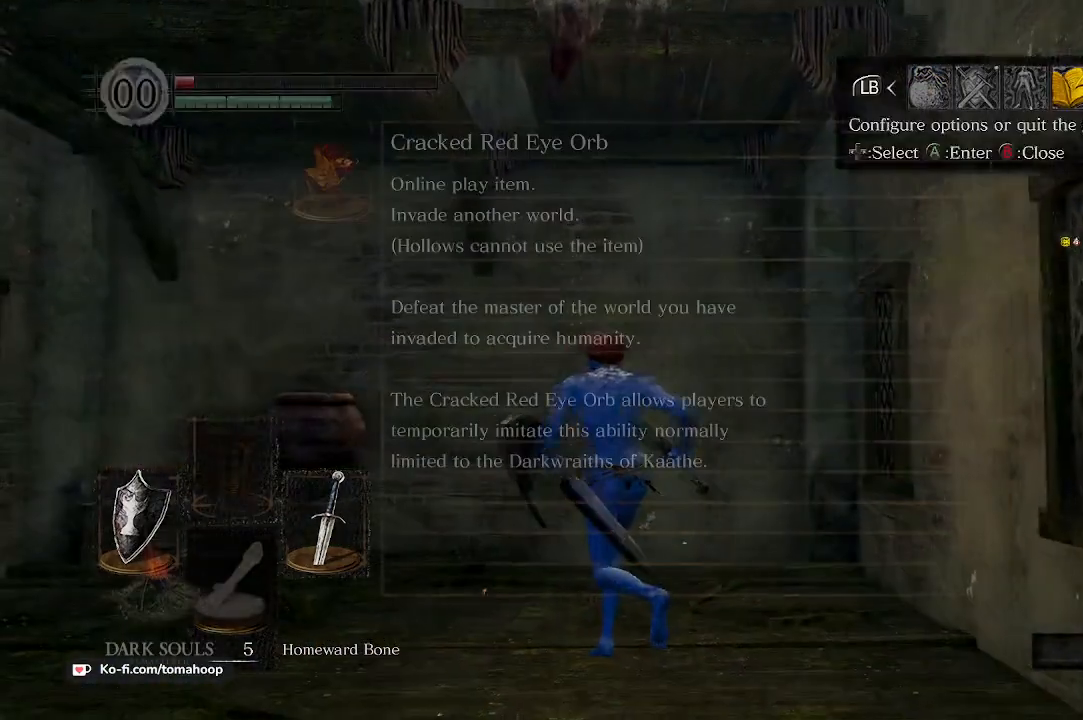
{"buttons": [], "left_stick": "center", "right_stick": "center", "events": [[100, "right_stick", "left"], [267, "right_stick", "center"]]}
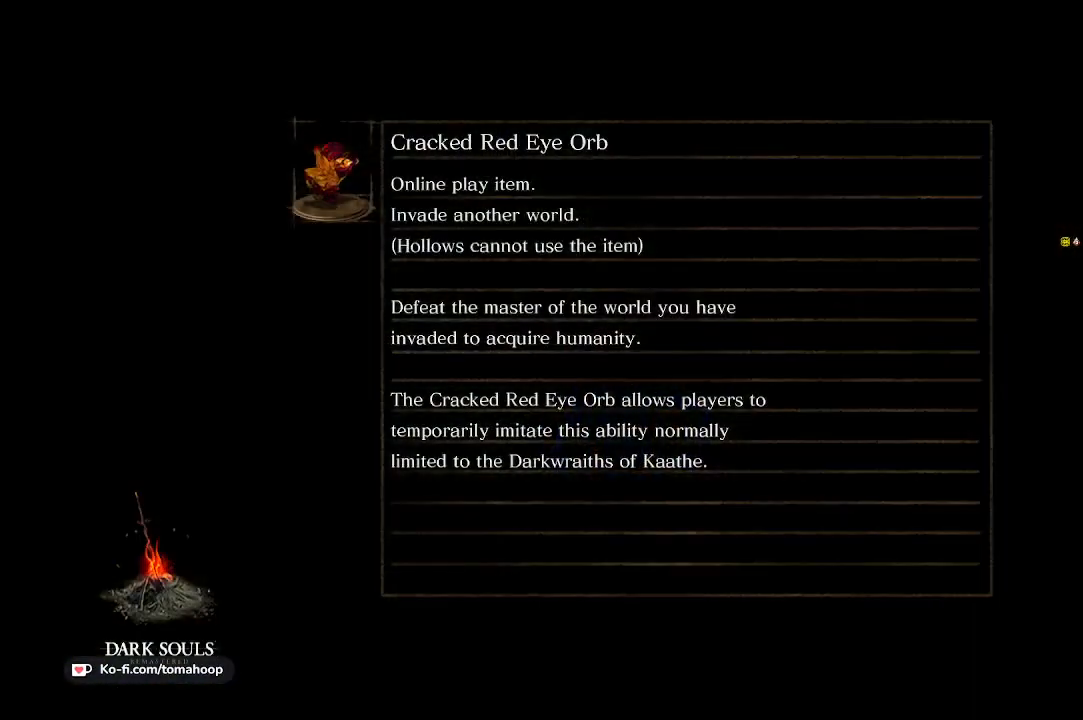
{"buttons": ["START"], "left_stick": "center", "right_stick": "center", "events": [[267, "START", "down"], [400, "START", "up"], [433, "START", "down"]]}
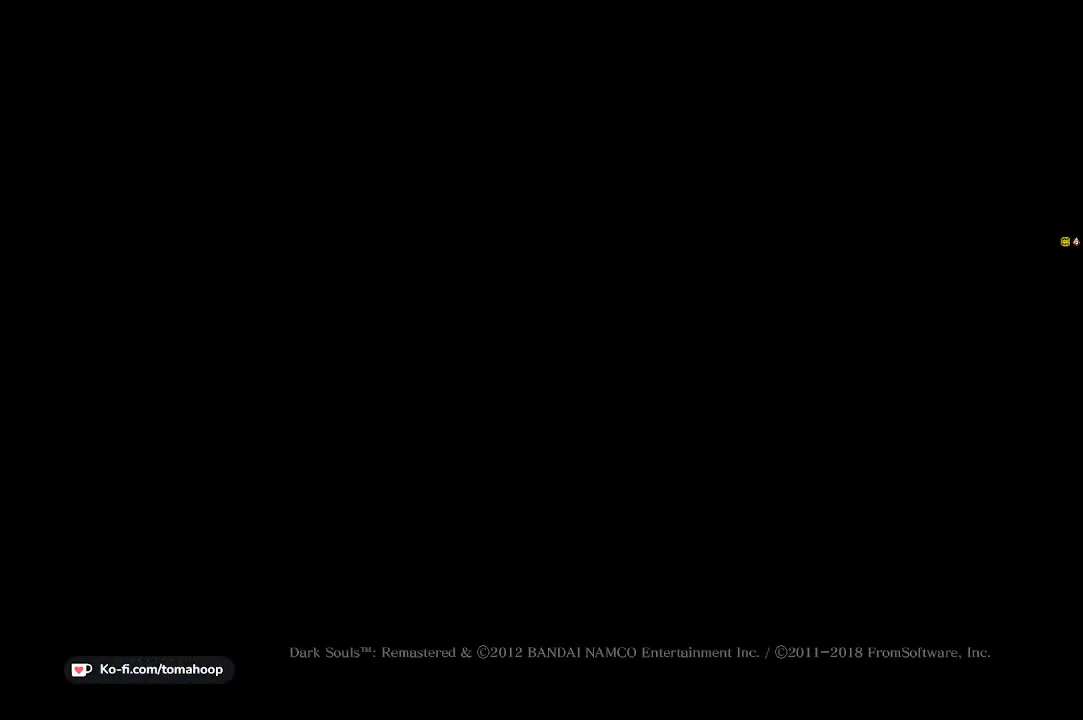
{"buttons": [], "left_stick": "center", "right_stick": "center", "events": [[67, "START", "up"], [133, "START", "down"], [233, "START", "up"], [433, "A", "down"], [467, "A", "up"]]}
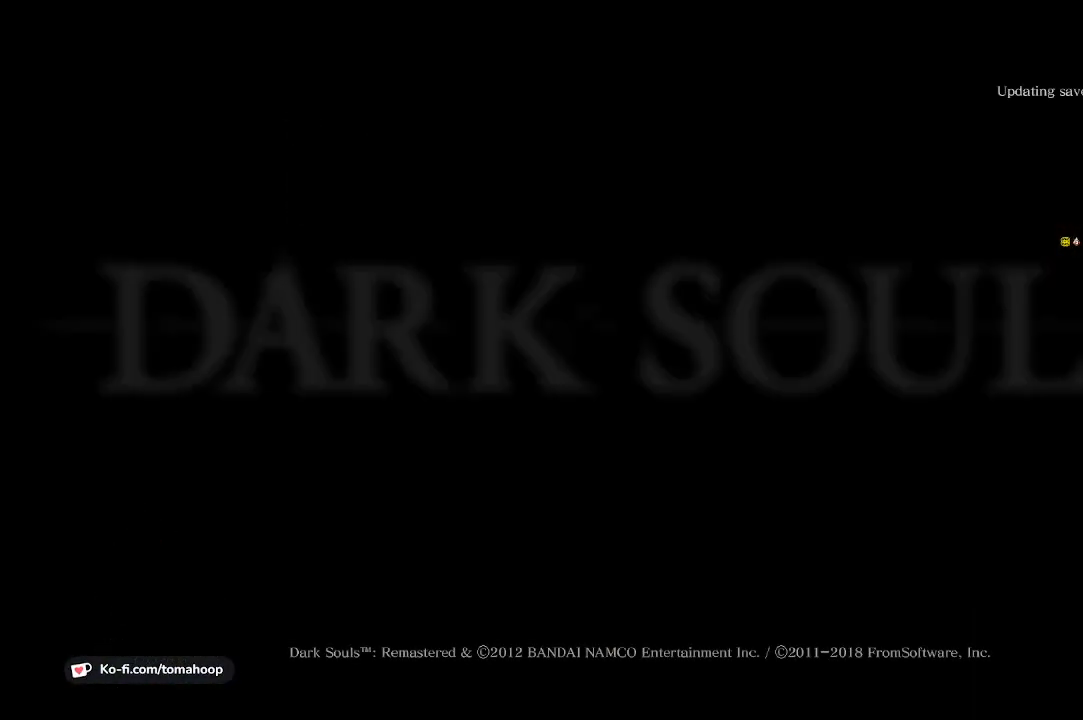
{"buttons": [], "left_stick": "center", "right_stick": "center", "events": [[100, "A", "down"], [167, "A", "up"], [200, "A", "down"], [300, "A", "up"], [367, "A", "down"], [467, "A", "up"]]}
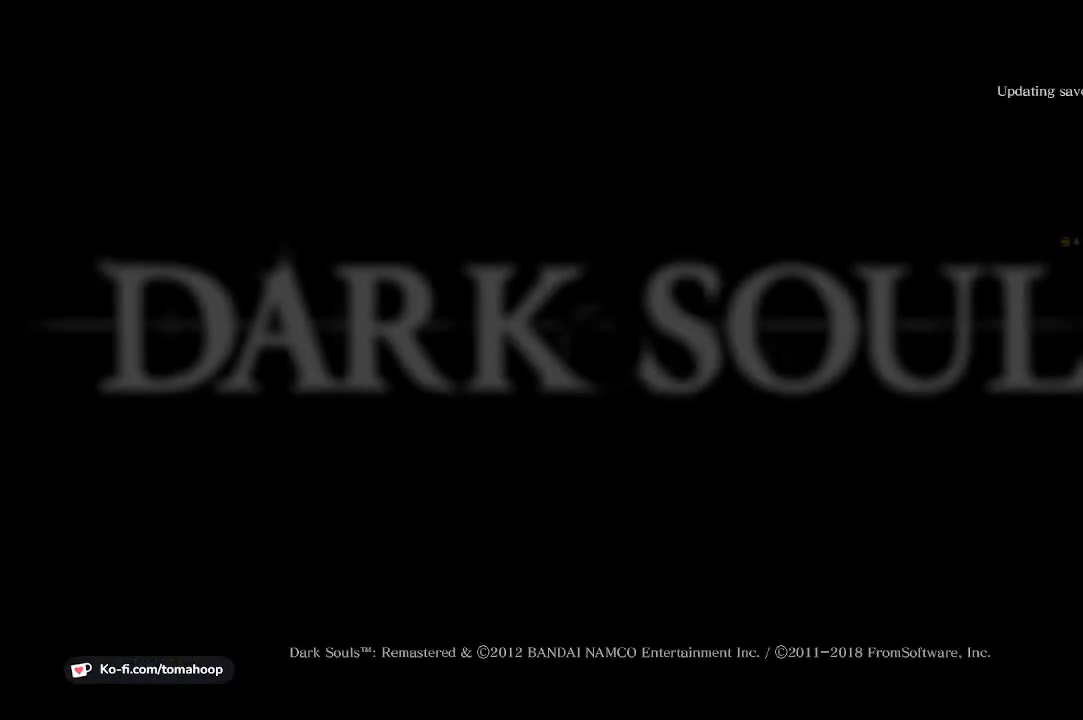
{"buttons": ["A"], "left_stick": "center", "right_stick": "center", "events": [[33, "A", "down"], [67, "A", "up"], [167, "A", "down"], [200, "A", "up"], [300, "A", "down"], [367, "A", "up"], [433, "A", "down"]]}
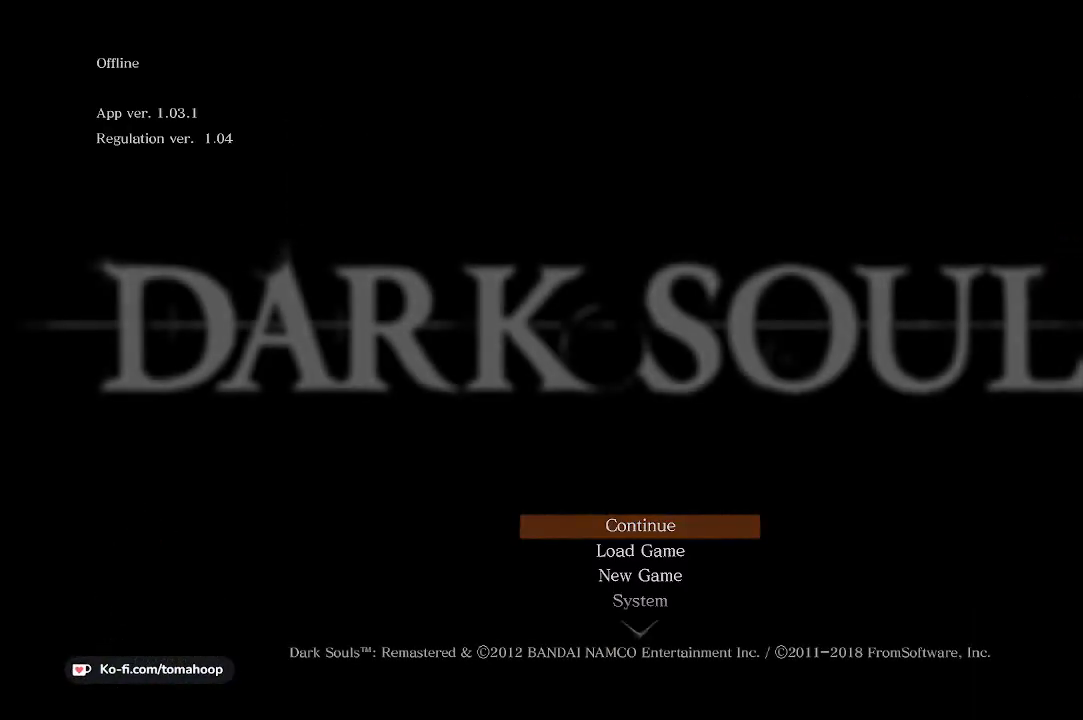
{"buttons": ["A"], "left_stick": "center", "right_stick": "center", "events": [[33, "A", "up"], [67, "A", "down"], [133, "A", "up"], [233, "A", "down"], [267, "A", "up"], [333, "A", "down"], [433, "A", "up"], [467, "A", "down"]]}